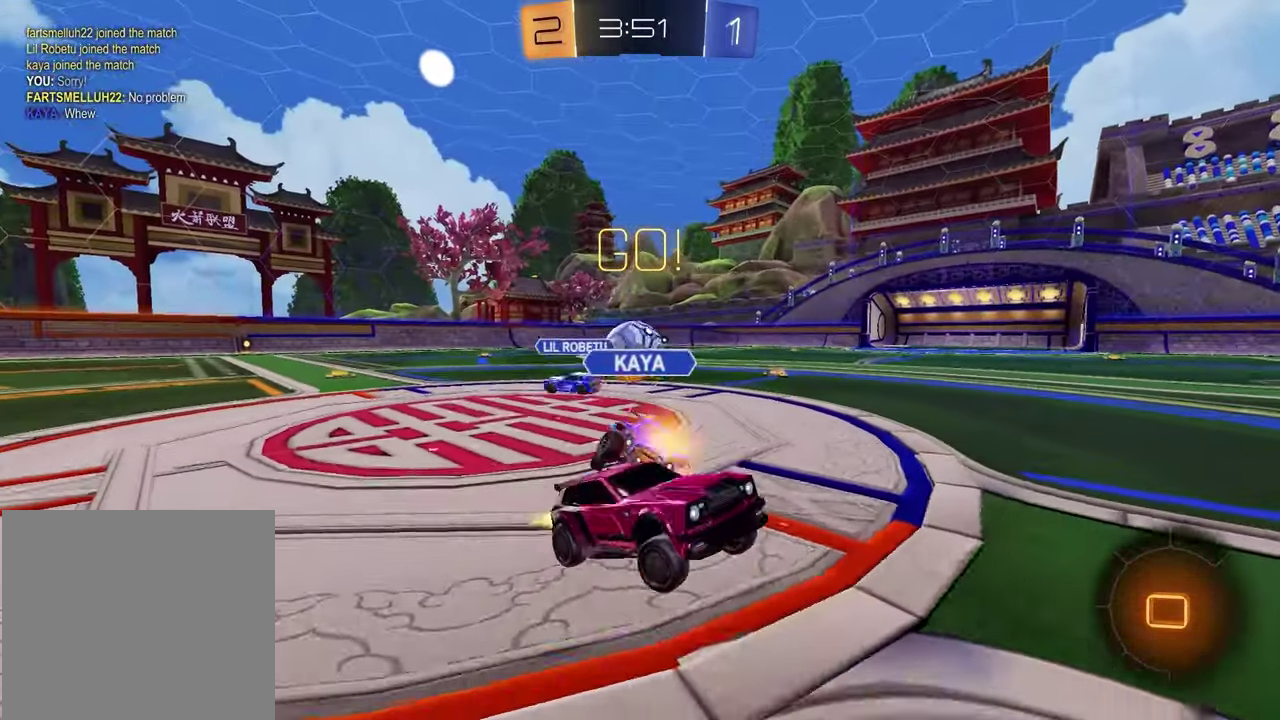
Gameplay with a controller (PlayStation layout); each line is a JSON object with the inputs held at the frame after it. "events" lists button and stick changes between this image and that frame as [ms after this image, input, new state], when the widget could be followed in between.
{"buttons": ["R2"], "left_stick": "right", "right_stick": "center", "events": [[383, "left_stick", "center"], [500, "left_stick", "right"]]}
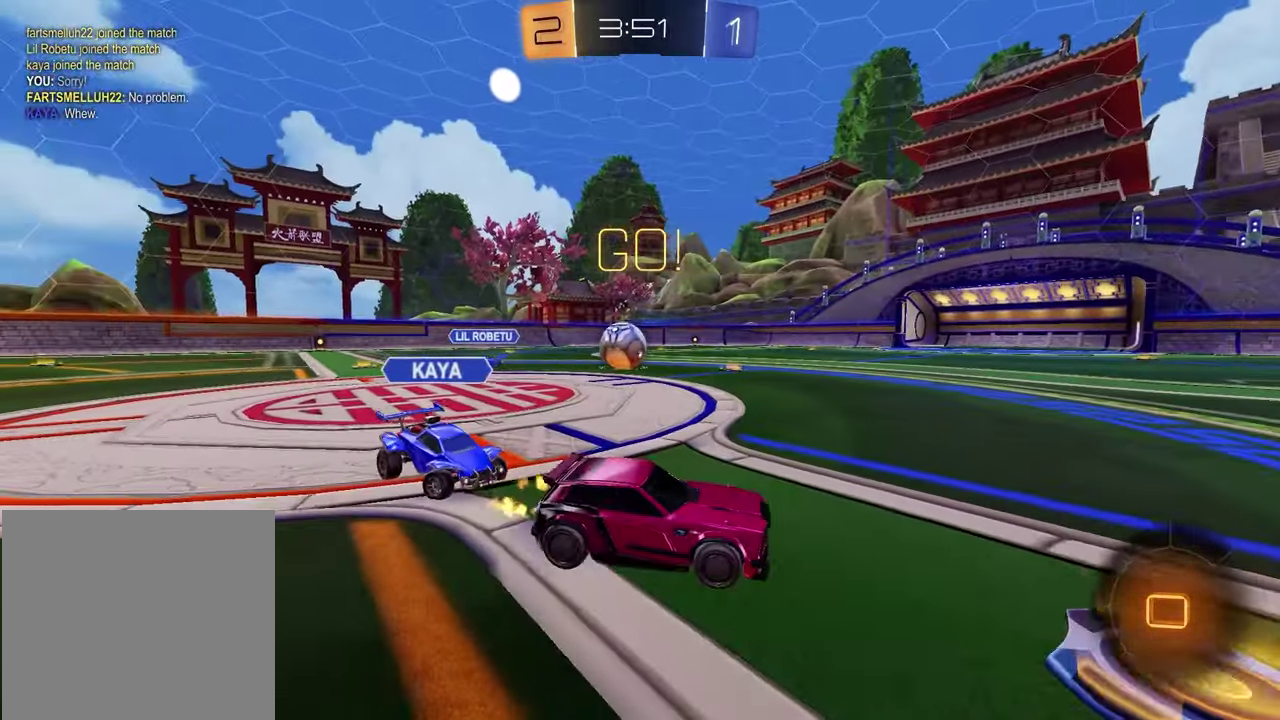
{"buttons": ["R2"], "left_stick": "center", "right_stick": "center", "events": [[333, "left_stick", "center"]]}
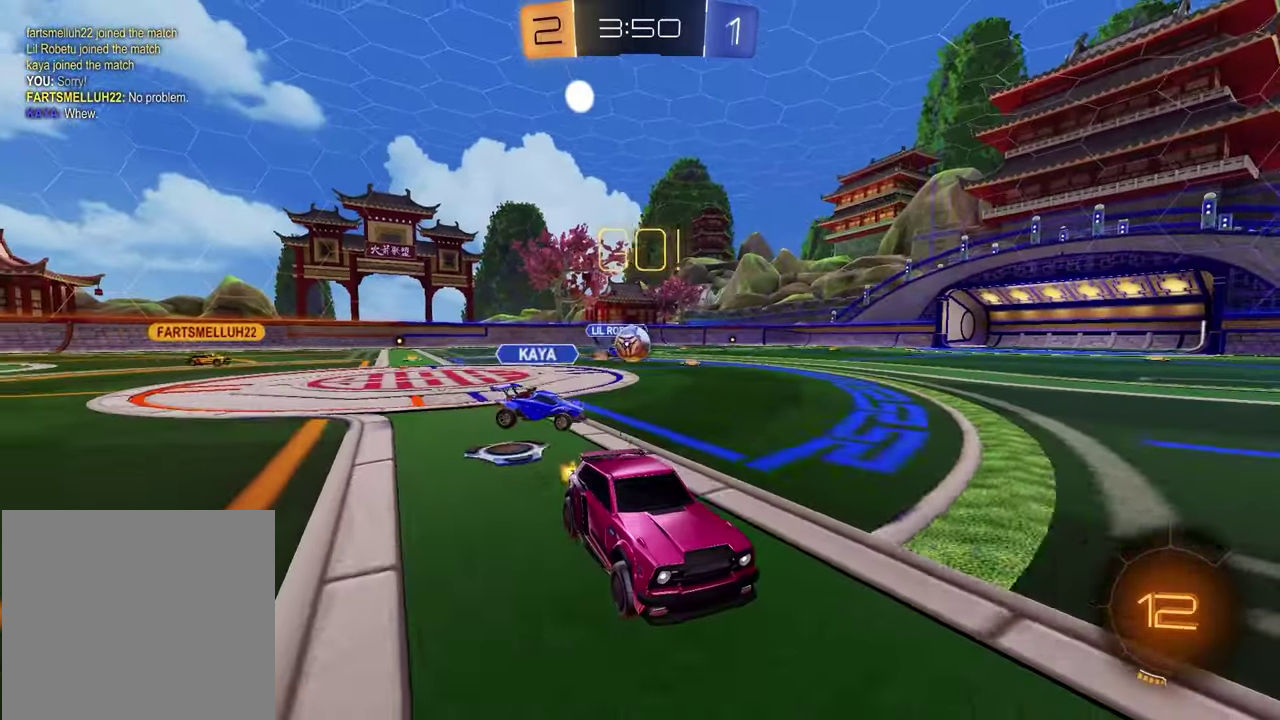
{"buttons": ["R1", "R2"], "left_stick": "center", "right_stick": "center", "events": [[367, "R1", "down"]]}
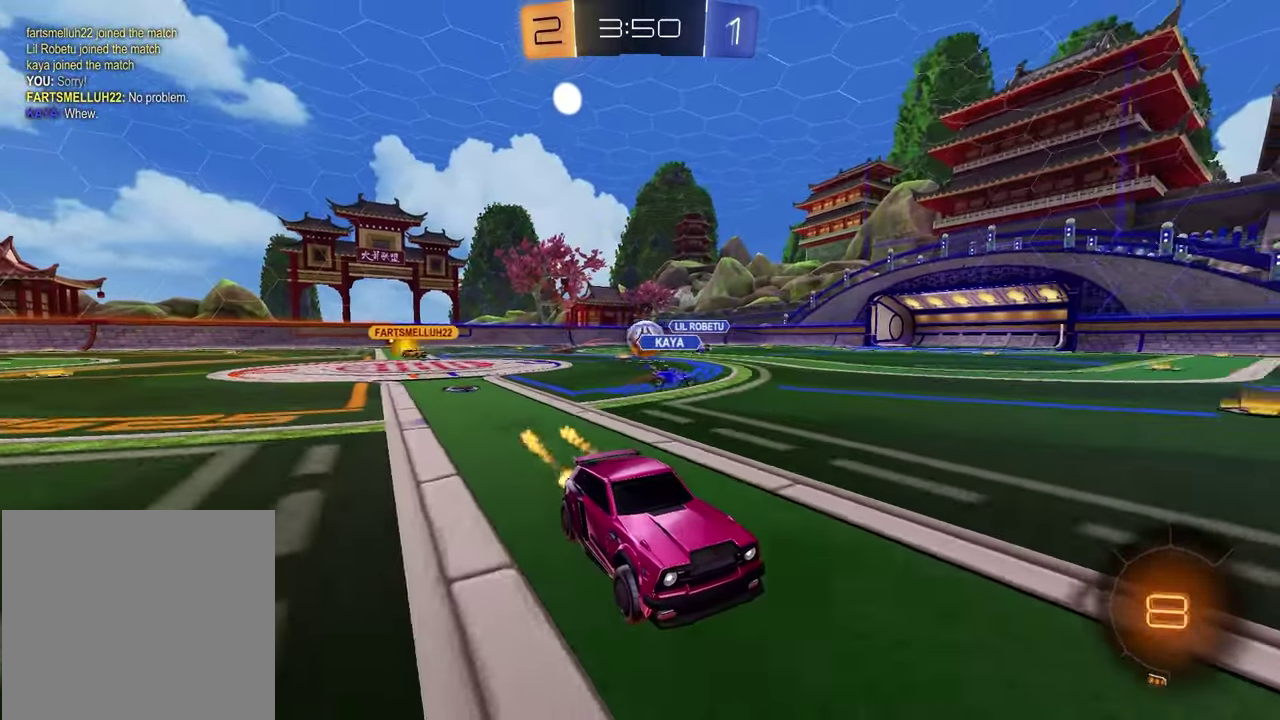
{"buttons": ["R2"], "left_stick": "center", "right_stick": "center", "events": [[233, "R1", "up"], [333, "left_stick", "left"], [400, "left_stick", "center"]]}
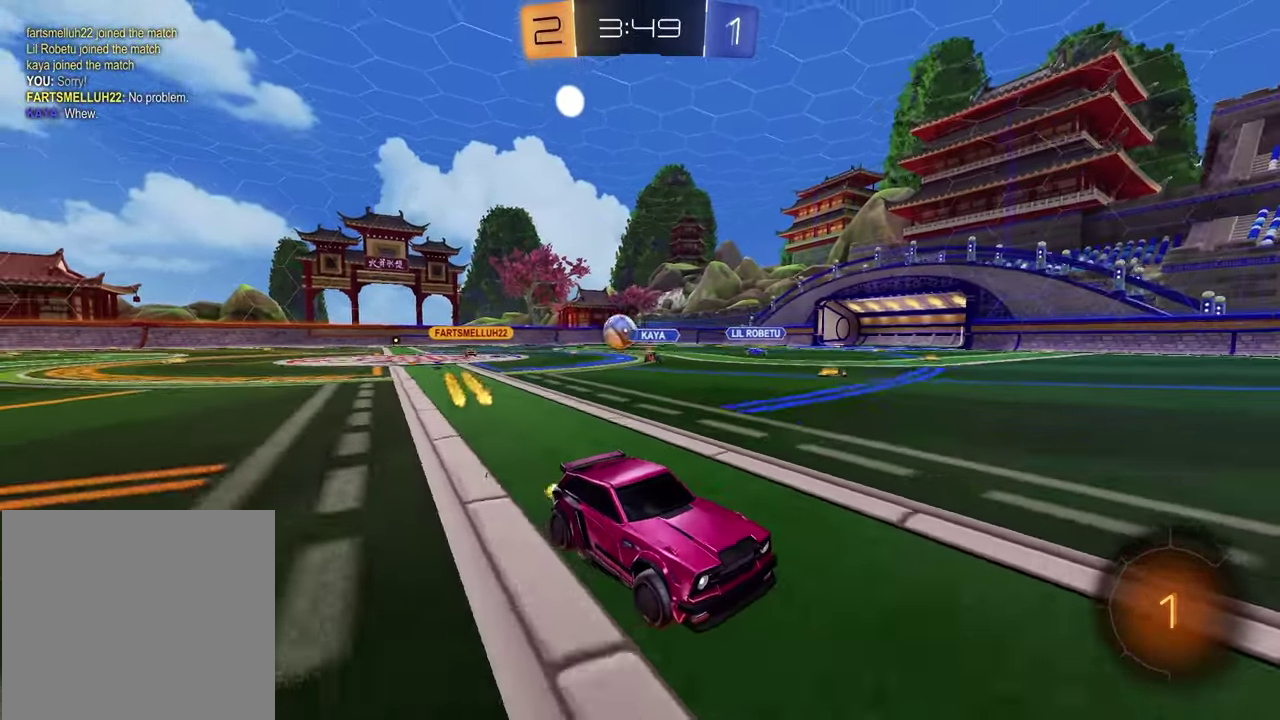
{"buttons": ["R2"], "left_stick": "right", "right_stick": "center", "events": [[200, "left_stick", "right"], [250, "L1", "down"], [417, "L1", "up"]]}
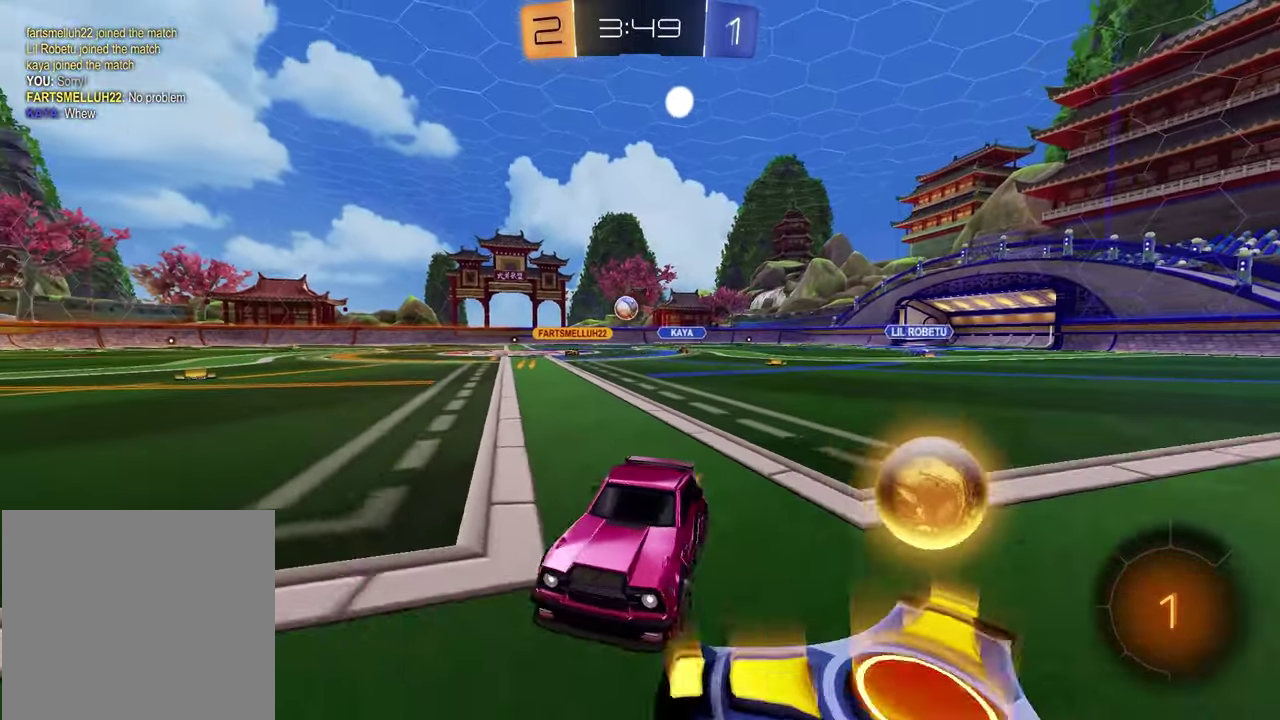
{"buttons": ["CROSS", "R1", "R2"], "left_stick": "up", "right_stick": "center", "events": [[133, "R1", "down"], [467, "left_stick", "up"], [483, "CROSS", "down"]]}